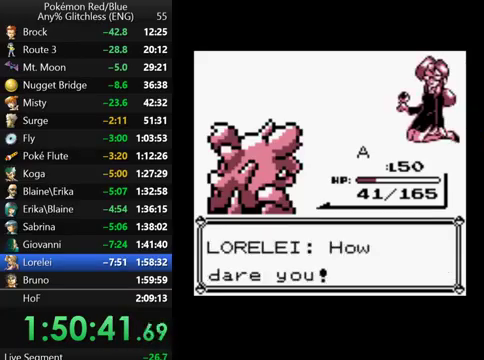
Gameplay with a controller (Nintendo layout); each line is a JSON object with the inputs held at the frame after it. "events" lists button and stick changes between this image and that frame as [ms after this image, input, new state], when the widget could be followed in between. Not read: DPAD_DOWN L3 R3.
{"buttons": ["B", "DPAD_UP"], "events": [[67, "B", "down"], [167, "B", "up"], [267, "B", "down"], [367, "B", "up"], [467, "B", "down"]]}
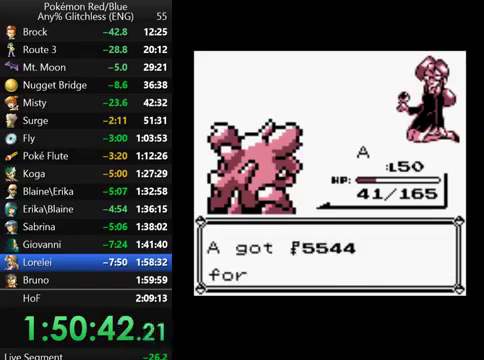
{"buttons": ["DPAD_UP"], "events": [[100, "B", "up"], [200, "B", "down"], [367, "B", "up"]]}
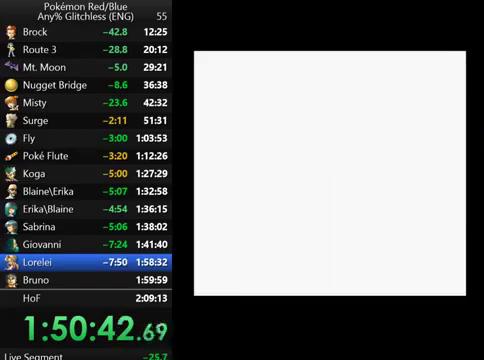
{"buttons": ["DPAD_UP"], "events": []}
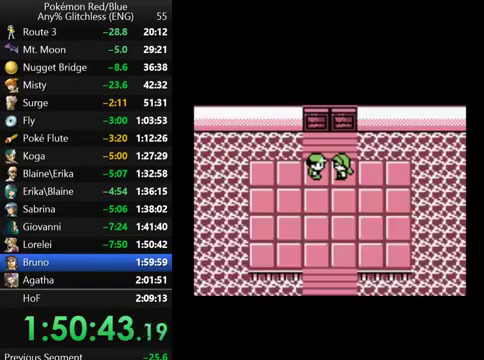
{"buttons": ["DPAD_UP"], "events": []}
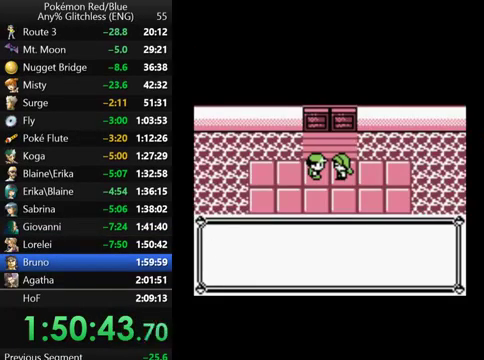
{"buttons": ["B", "DPAD_UP"], "events": [[33, "B", "down"], [100, "B", "up"], [200, "B", "down"], [267, "B", "up"], [367, "B", "down"], [433, "B", "up"], [500, "B", "down"]]}
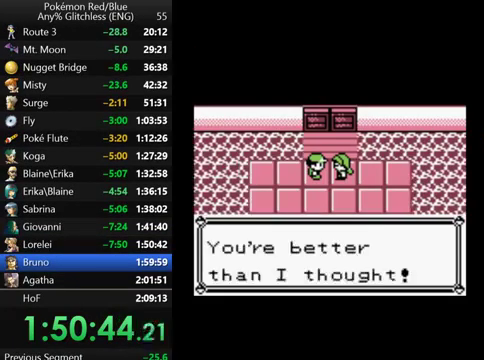
{"buttons": ["DPAD_UP"], "events": [[67, "B", "up"], [200, "B", "down"], [267, "B", "up"], [367, "B", "down"], [467, "B", "up"]]}
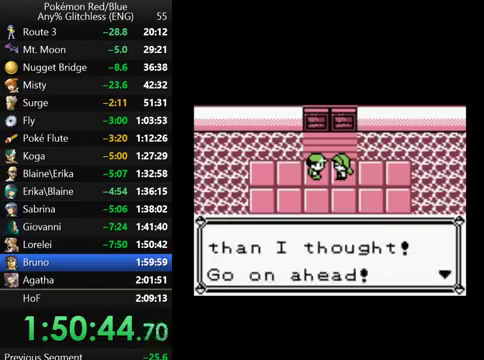
{"buttons": ["DPAD_UP"], "events": [[33, "B", "down"], [100, "B", "up"], [200, "B", "down"], [267, "B", "up"], [367, "B", "down"], [433, "B", "up"]]}
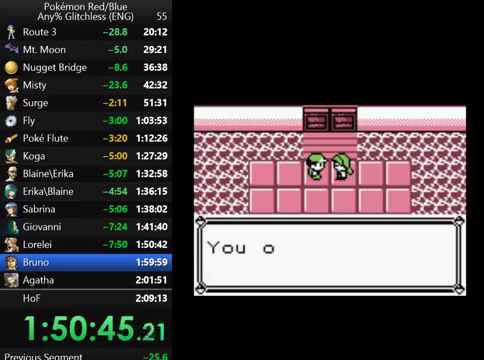
{"buttons": ["DPAD_UP"], "events": [[200, "B", "down"], [267, "B", "up"], [367, "B", "down"], [433, "B", "up"]]}
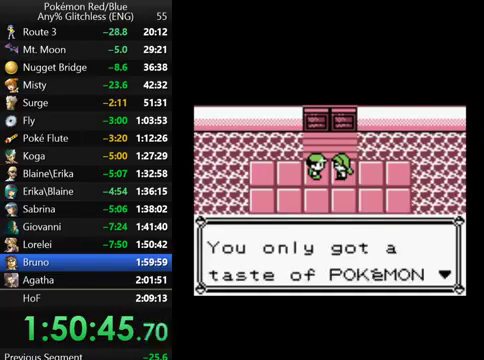
{"buttons": ["DPAD_UP"], "events": [[33, "B", "down"], [100, "B", "up"], [200, "B", "down"], [267, "B", "up"], [367, "B", "down"], [467, "B", "up"]]}
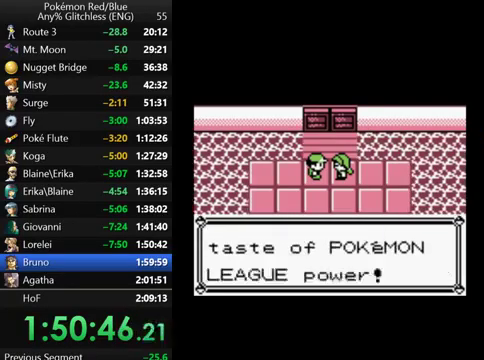
{"buttons": ["B", "DPAD_UP"], "events": [[33, "B", "down"], [100, "B", "up"], [200, "B", "down"], [267, "B", "up"], [500, "B", "down"]]}
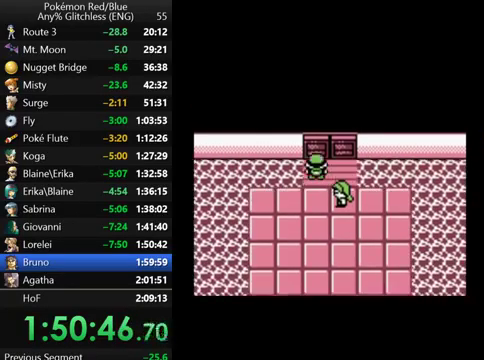
{"buttons": ["DPAD_UP"], "events": [[33, "B", "up"]]}
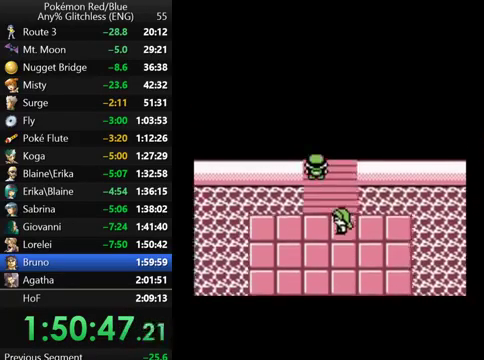
{"buttons": ["DPAD_UP"], "events": []}
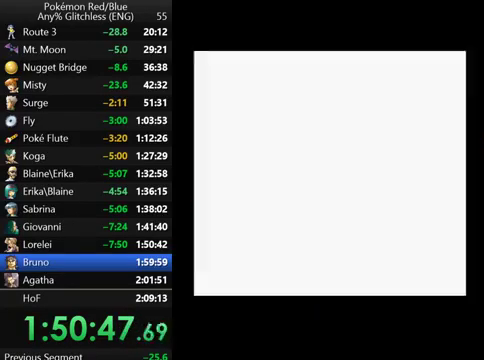
{"buttons": ["DPAD_UP"], "events": []}
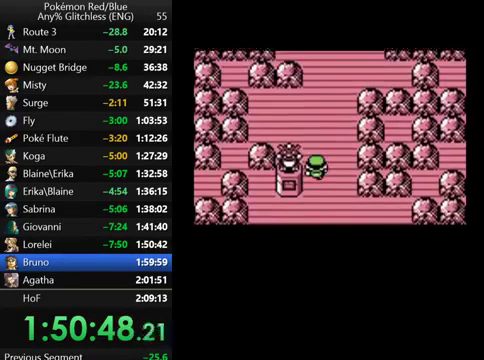
{"buttons": ["DPAD_UP"], "events": []}
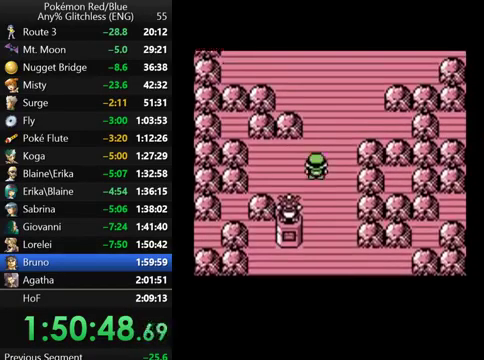
{"buttons": ["DPAD_UP"], "events": []}
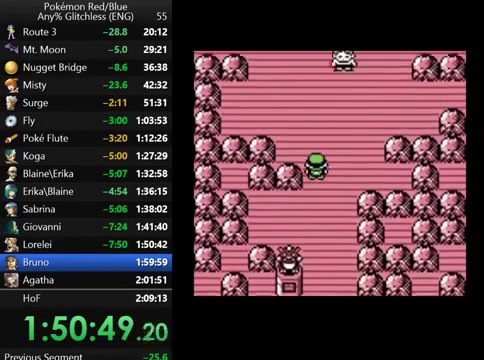
{"buttons": ["DPAD_UP"], "events": []}
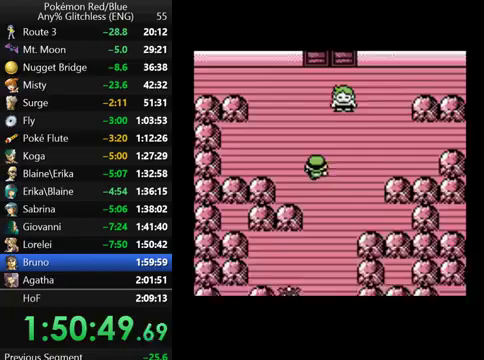
{"buttons": ["DPAD_UP", "START"], "events": [[500, "START", "down"]]}
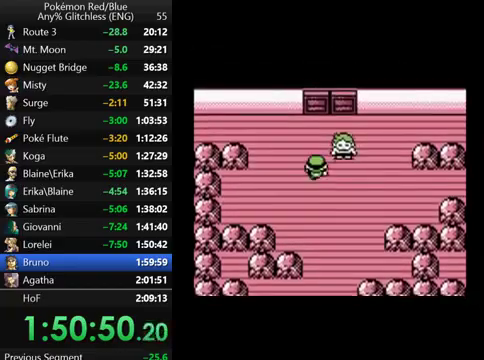
{"buttons": [], "events": [[33, "DPAD_UP", "up"], [300, "START", "up"], [400, "START", "down"], [500, "START", "up"]]}
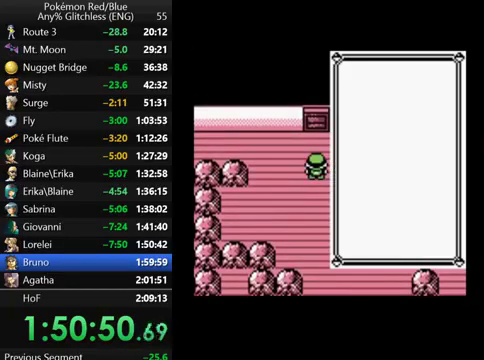
{"buttons": [], "events": []}
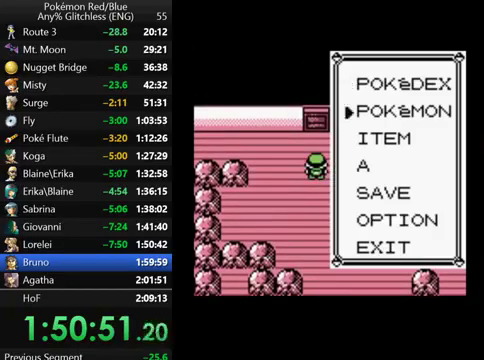
{"buttons": [], "events": [[67, "A", "down"], [167, "A", "up"]]}
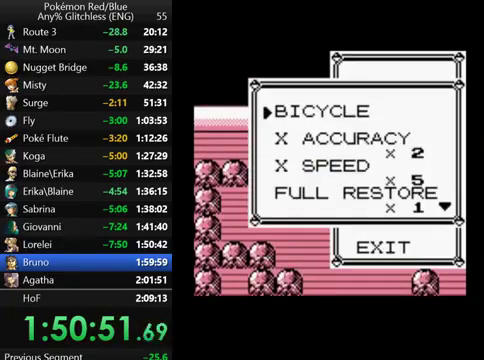
{"buttons": [], "events": []}
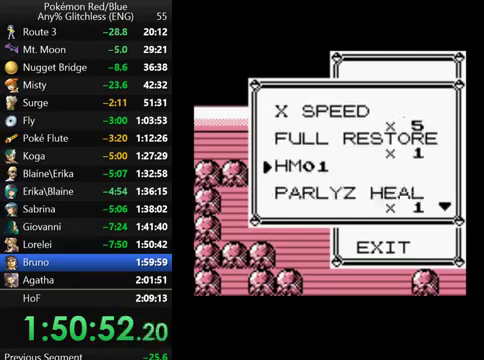
{"buttons": [], "events": []}
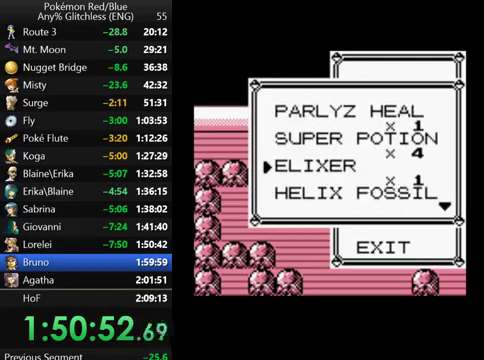
{"buttons": ["A"], "events": [[100, "A", "down"], [167, "A", "up"], [267, "A", "down"], [367, "A", "up"], [467, "A", "down"]]}
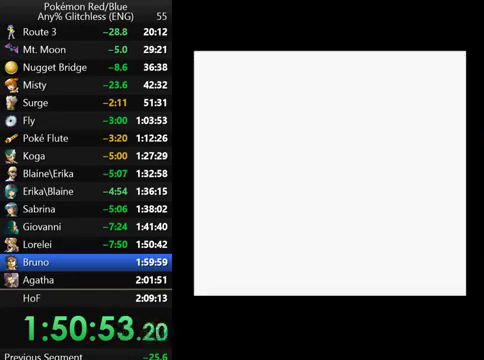
{"buttons": [], "events": [[67, "A", "up"], [167, "A", "down"], [233, "A", "up"], [300, "A", "down"], [433, "A", "up"]]}
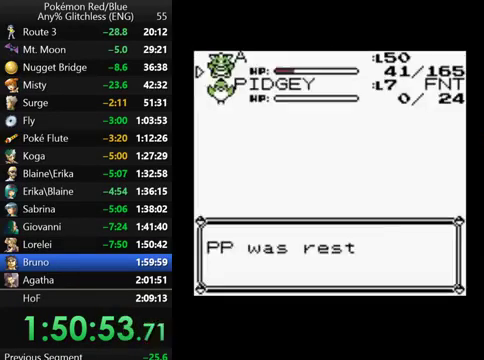
{"buttons": [], "events": [[200, "B", "down"], [267, "B", "up"], [367, "B", "down"], [467, "B", "up"]]}
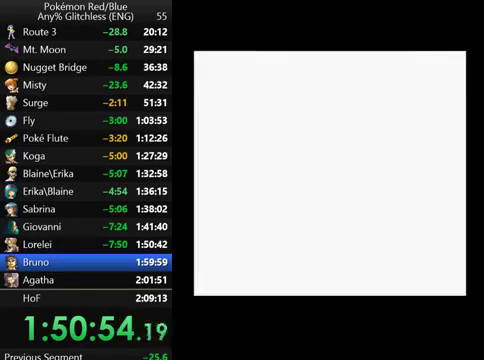
{"buttons": ["B"], "events": [[33, "B", "down"], [100, "B", "up"], [167, "B", "down"], [267, "B", "up"], [500, "B", "down"]]}
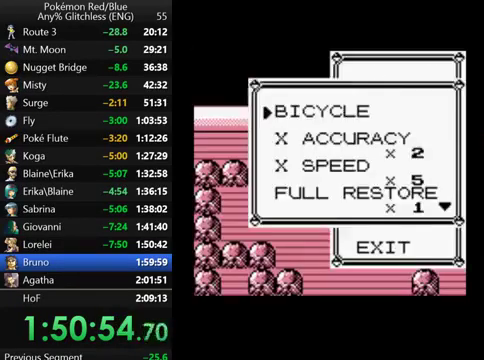
{"buttons": ["DPAD_RIGHT"], "events": [[67, "B", "up"], [300, "B", "down"], [400, "B", "up"], [467, "DPAD_RIGHT", "down"]]}